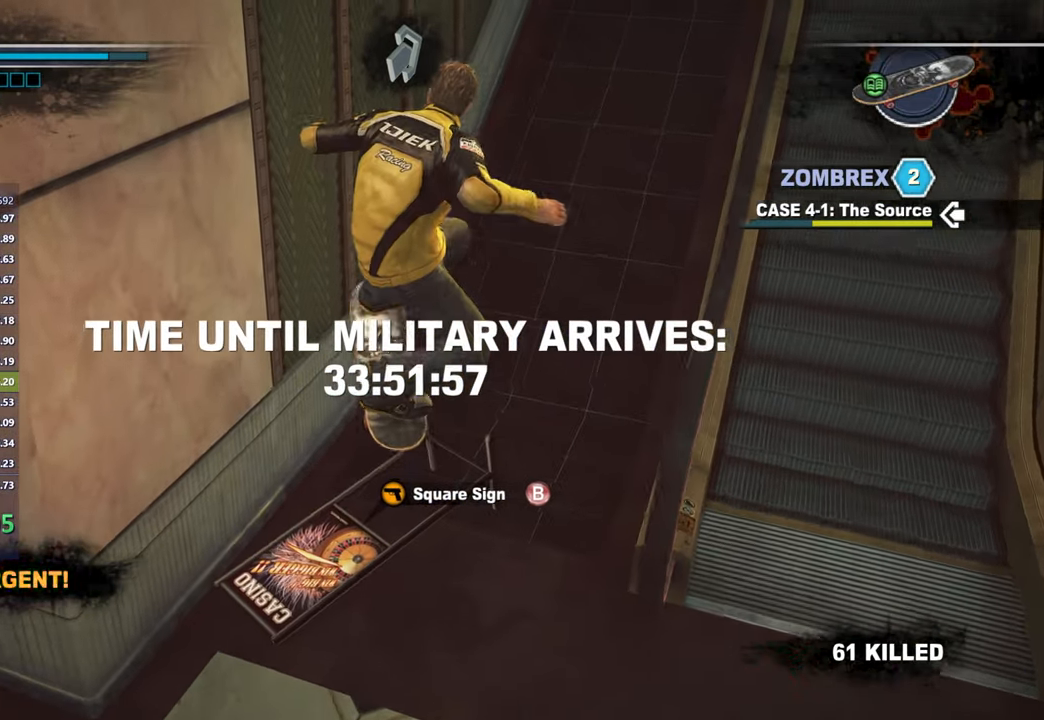
Gameplay with a controller (Xbox layout); each line is a JSON object with the inputs held at the frame after it. "button_events" lists button changes between this image and that frame as [ms after this image, input, new state], when the widget could be followed in between (sticks are given only as held states). Not read: R2.
{"buttons": ["X"], "left_stick": "right", "right_stick": "down", "button_events": [[17, "X", "down"]]}
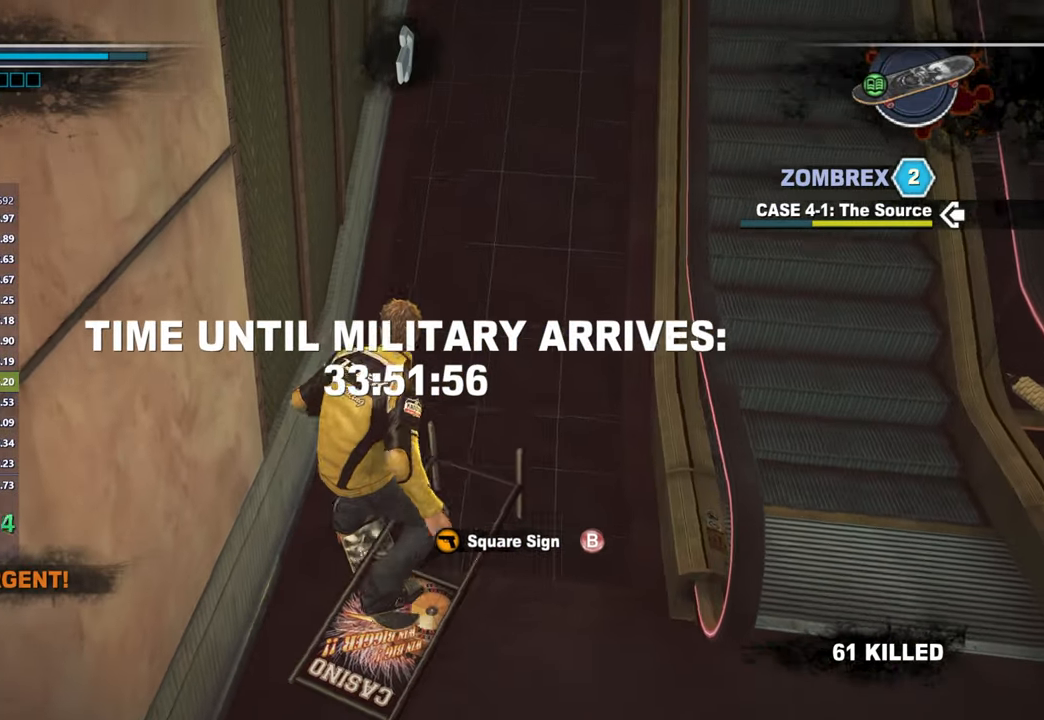
{"buttons": ["X"], "left_stick": "right", "right_stick": "up", "button_events": []}
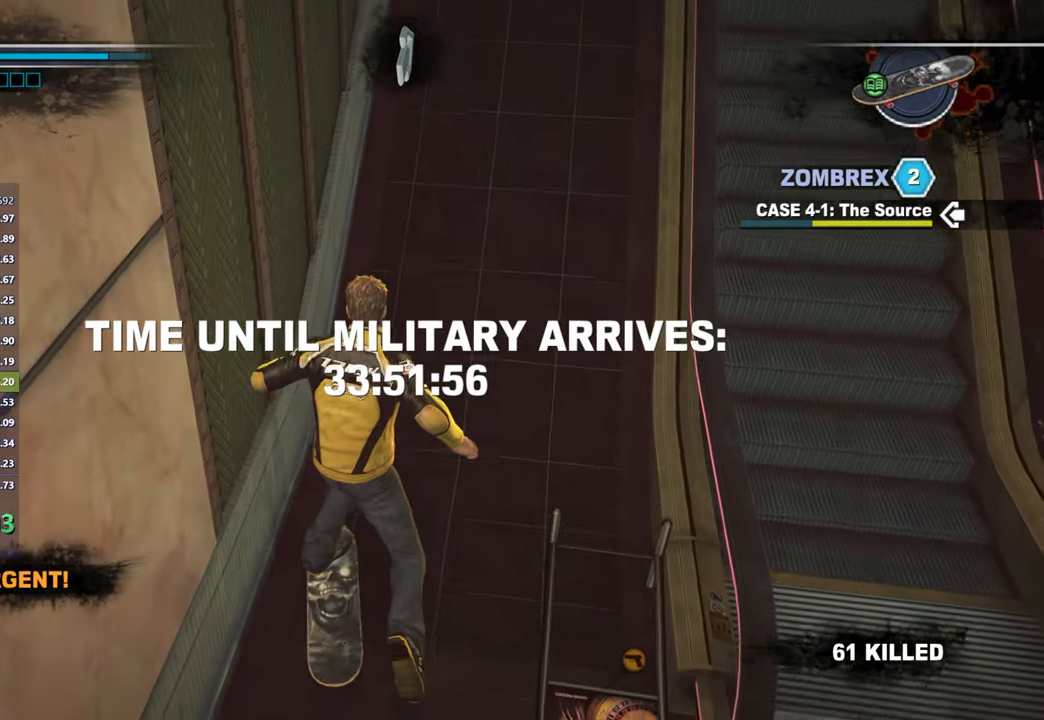
{"buttons": ["X"], "left_stick": "right", "right_stick": "center", "button_events": []}
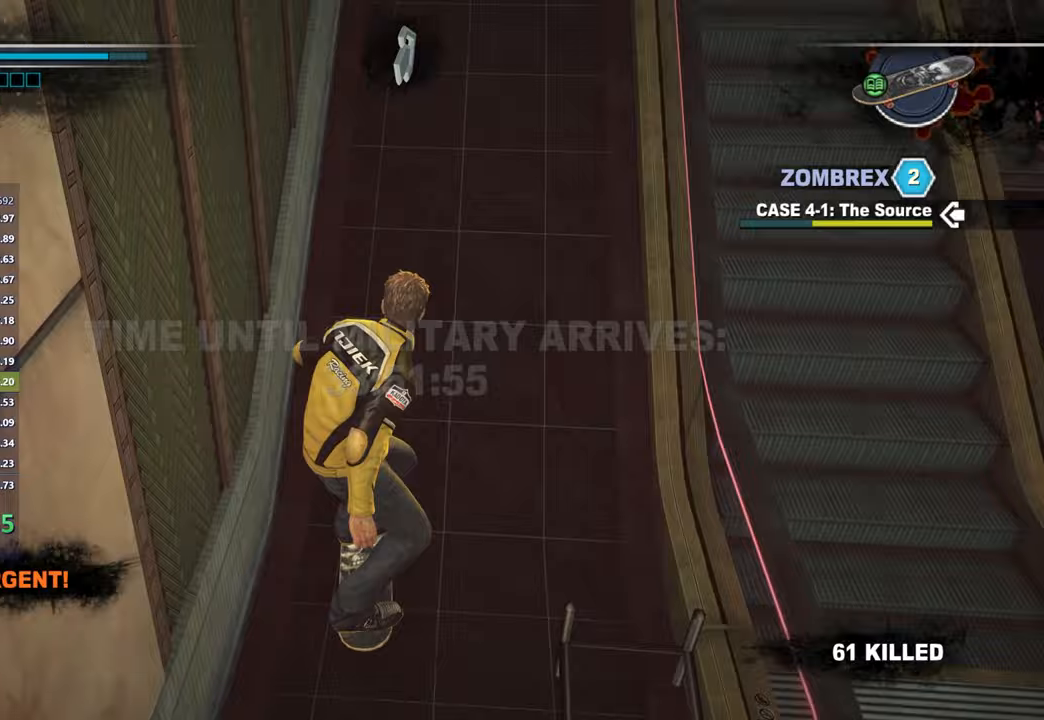
{"buttons": ["X"], "left_stick": "center", "right_stick": "up", "button_events": []}
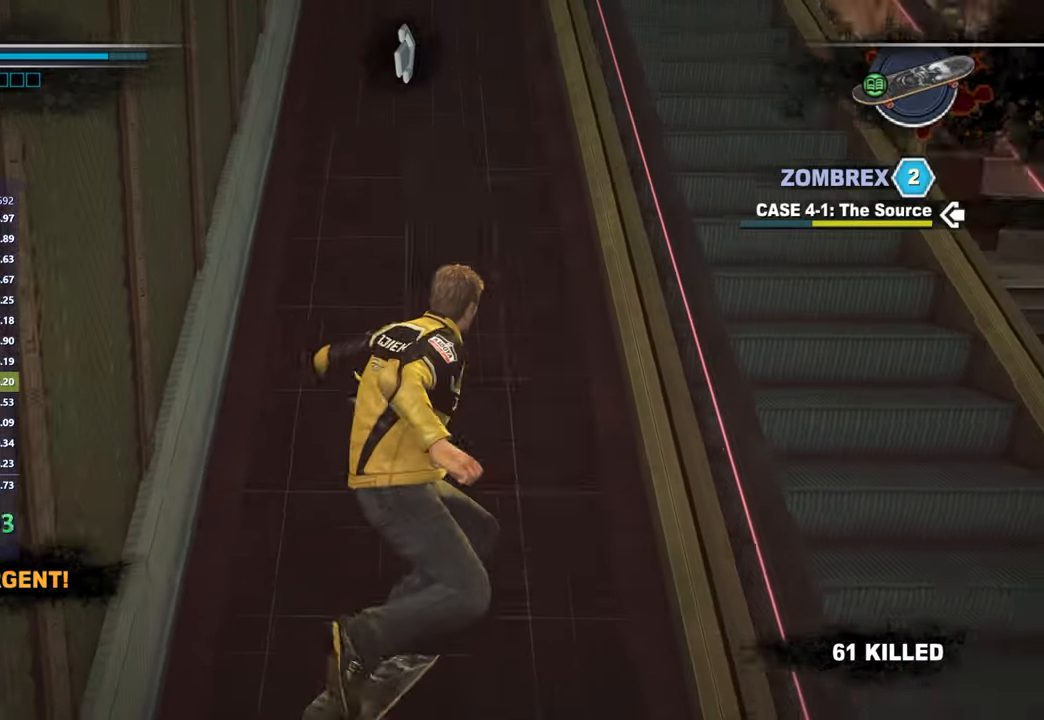
{"buttons": ["X"], "left_stick": "center", "right_stick": "center", "button_events": []}
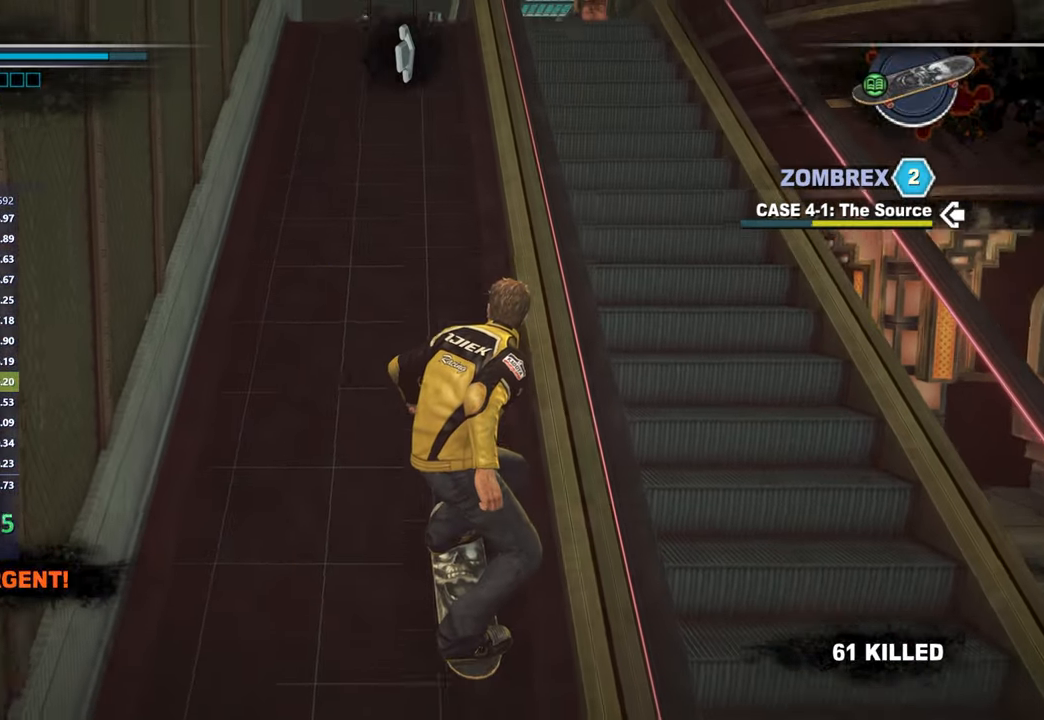
{"buttons": ["X"], "left_stick": "center", "right_stick": "center", "button_events": []}
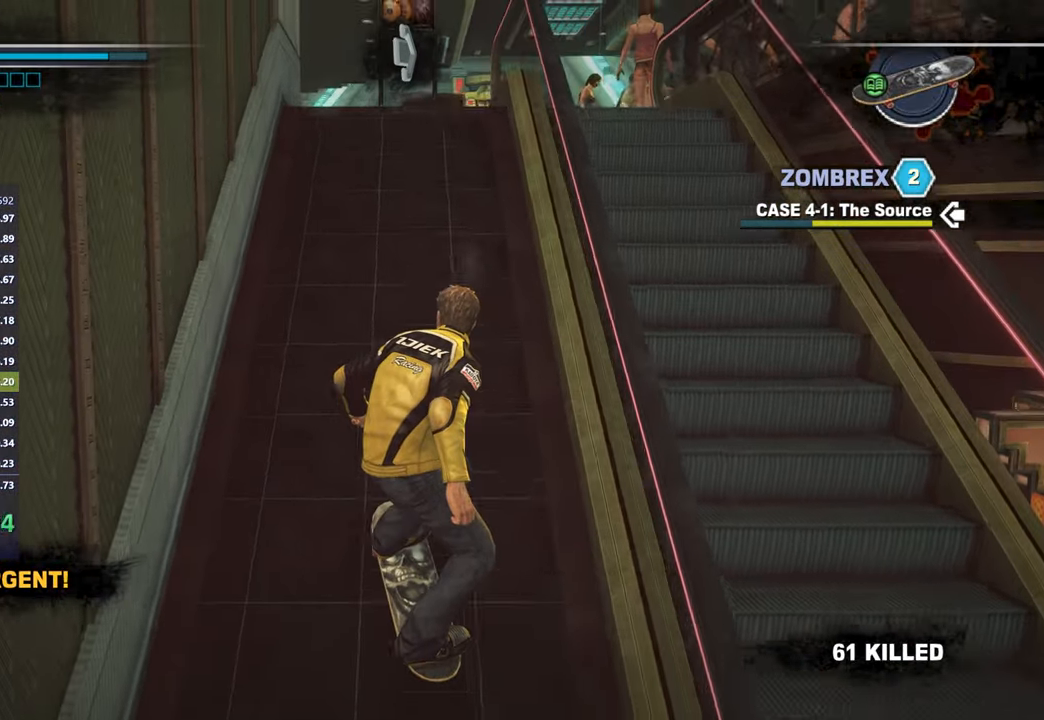
{"buttons": ["X"], "left_stick": "right", "right_stick": "down", "button_events": []}
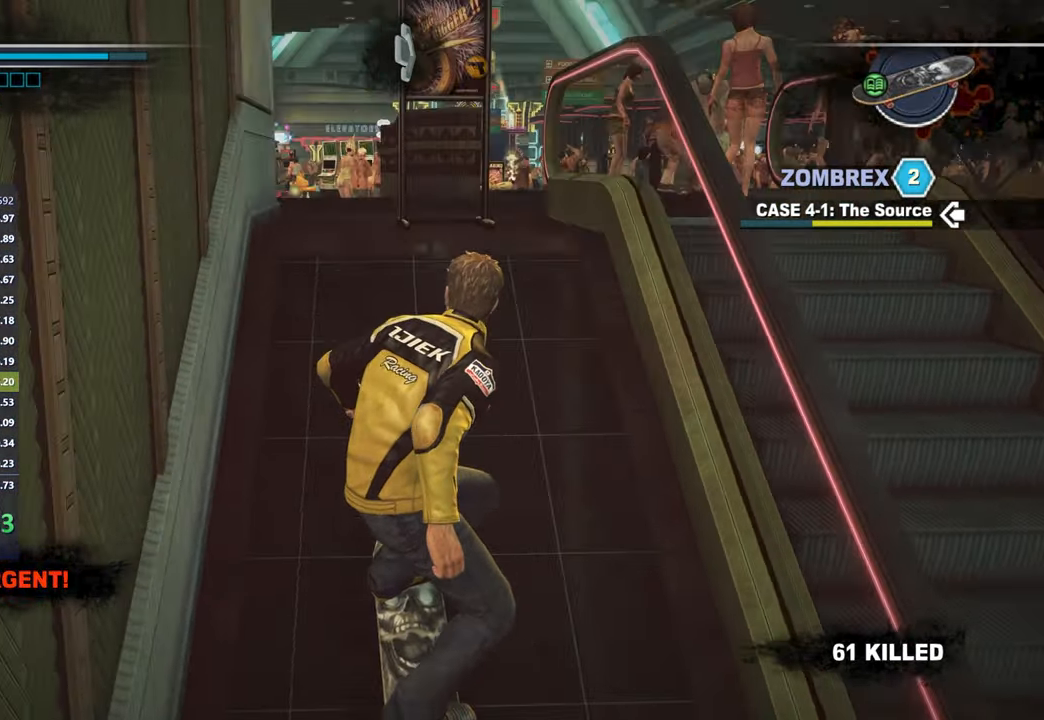
{"buttons": ["X"], "left_stick": "center", "right_stick": "center", "button_events": []}
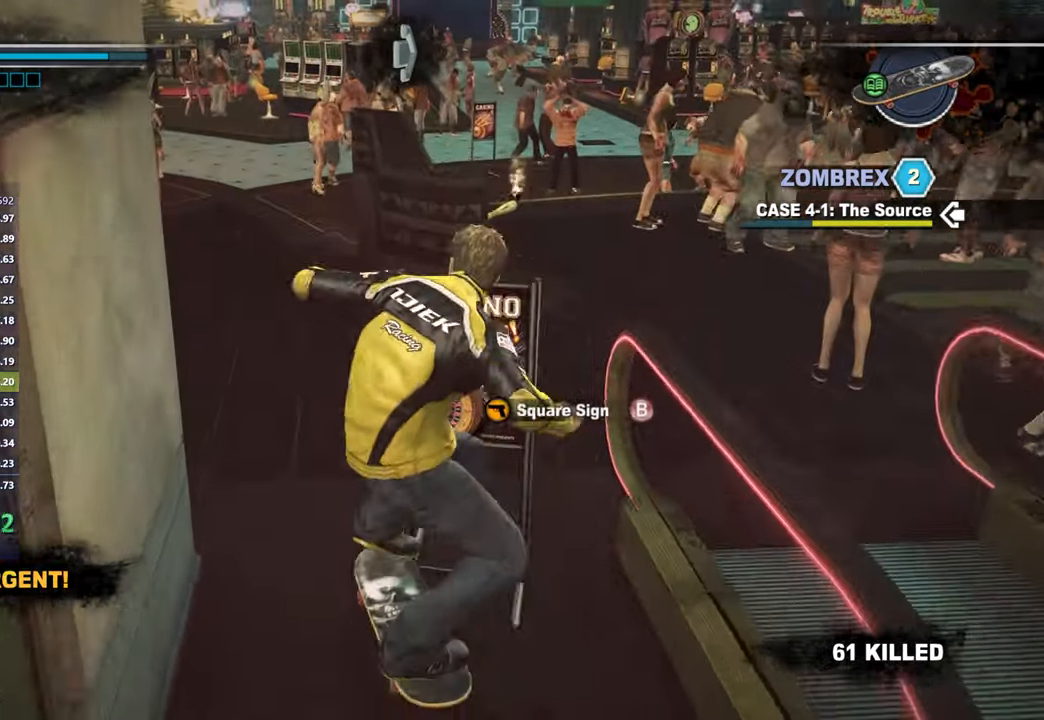
{"buttons": ["X"], "left_stick": "center", "right_stick": "left", "button_events": []}
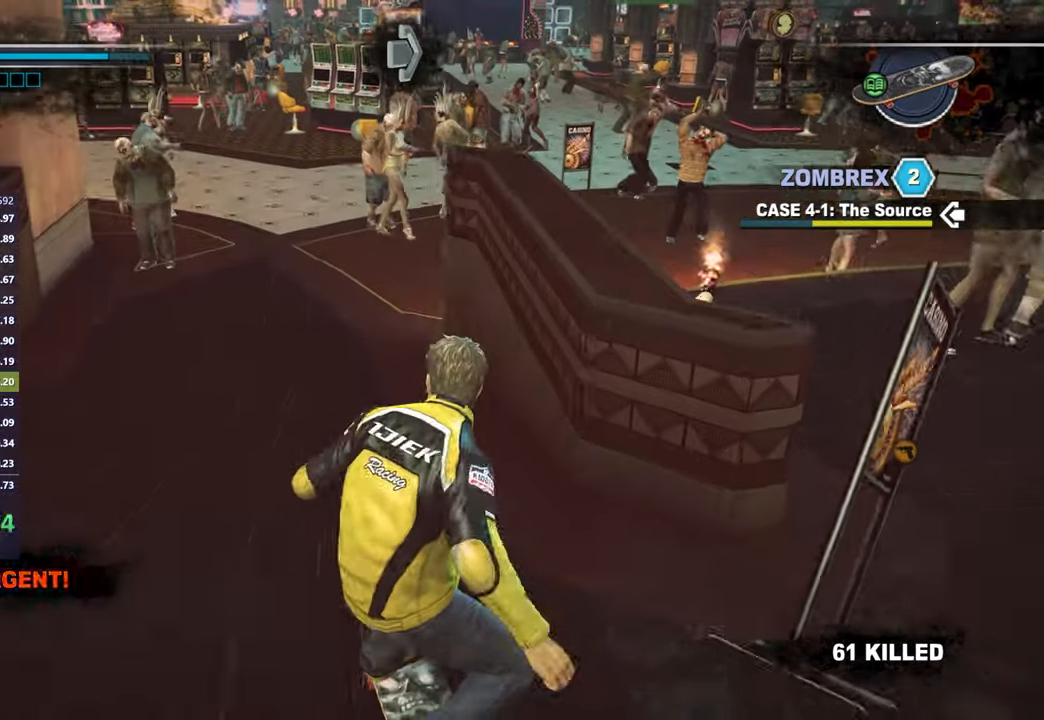
{"buttons": ["X"], "left_stick": "center", "right_stick": "center", "button_events": []}
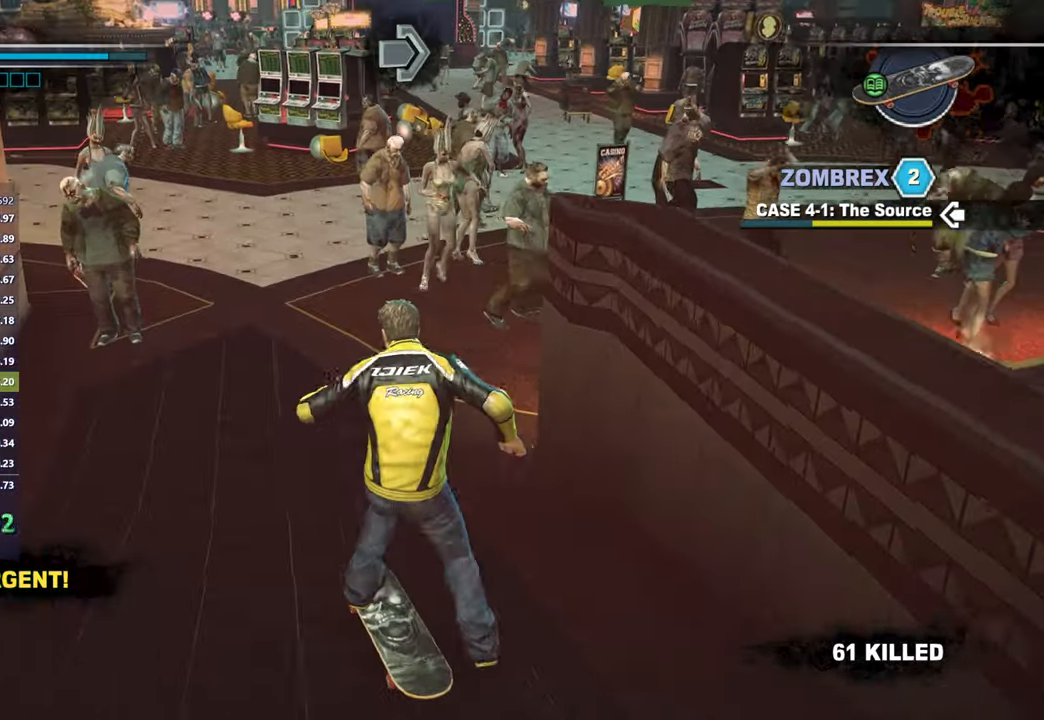
{"buttons": ["X"], "left_stick": "center", "right_stick": "center", "button_events": []}
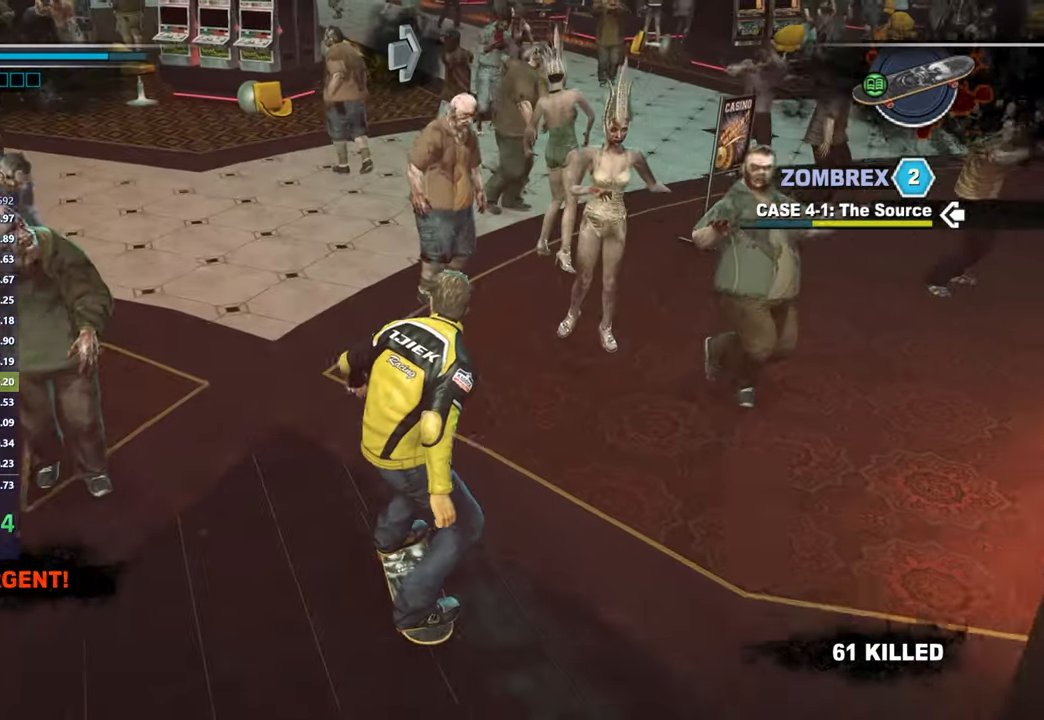
{"buttons": [], "left_stick": "center", "right_stick": "center", "button_events": [[417, "X", "up"]]}
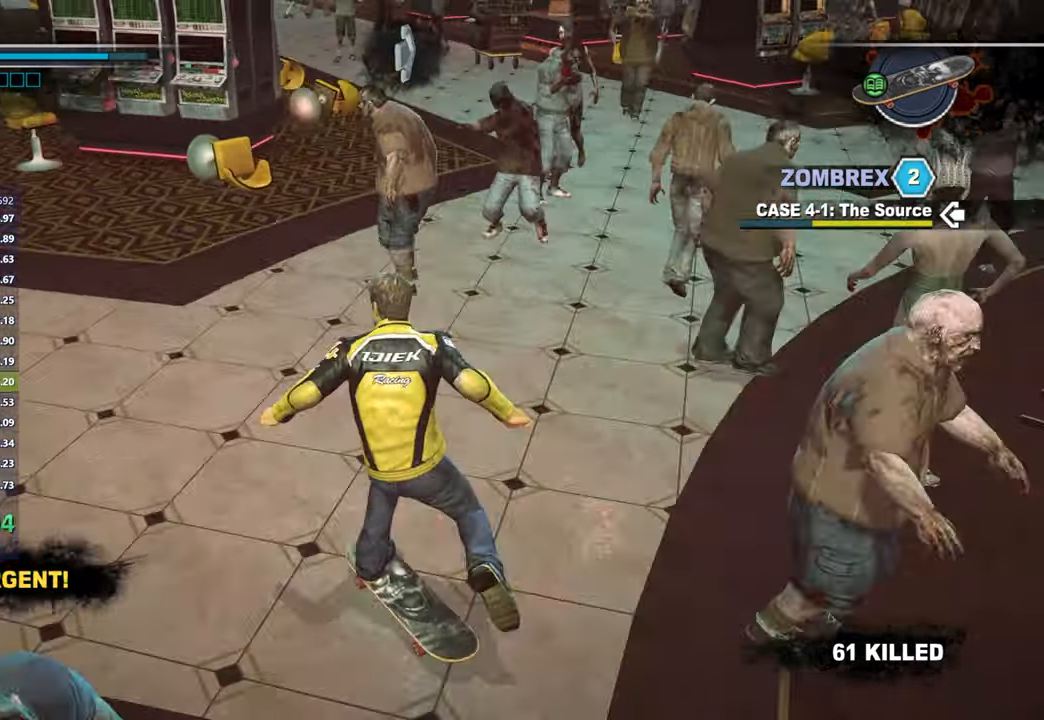
{"buttons": ["X"], "left_stick": "right", "right_stick": "left", "button_events": [[467, "X", "down"]]}
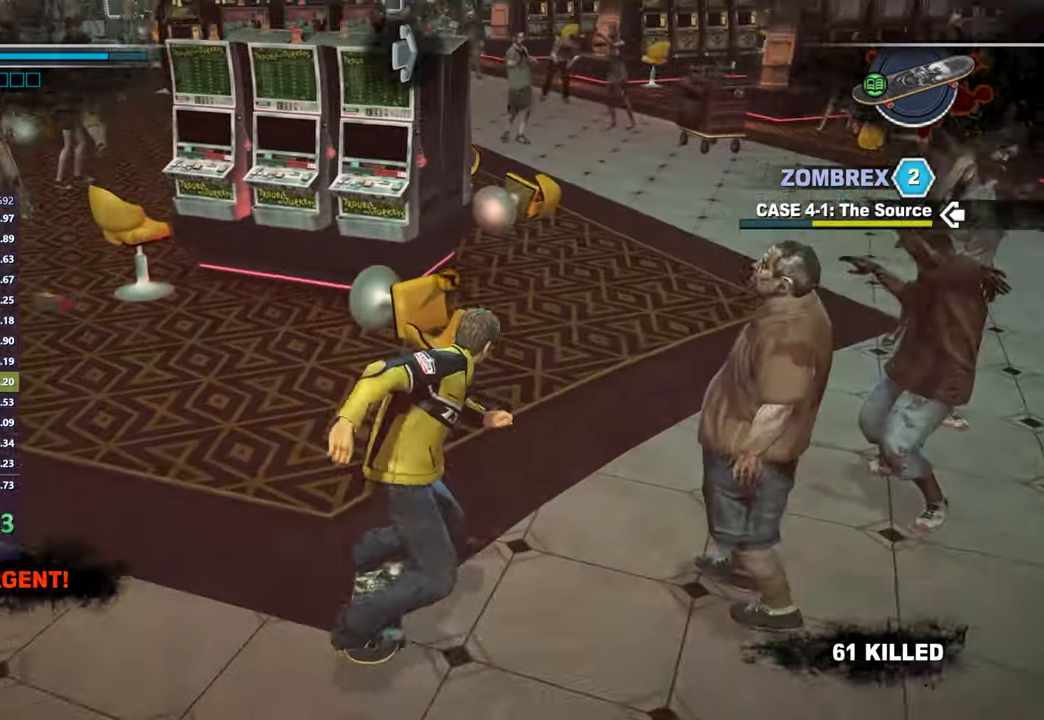
{"buttons": [], "left_stick": "center", "right_stick": "center", "button_events": [[483, "X", "up"]]}
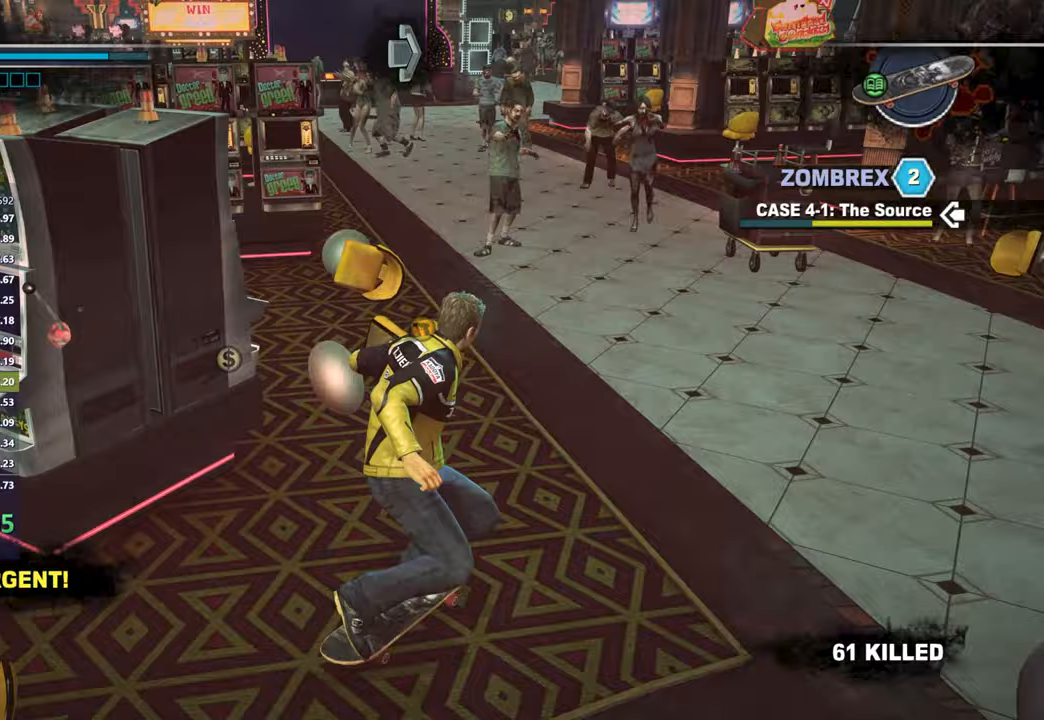
{"buttons": [], "left_stick": "left", "right_stick": "center", "button_events": []}
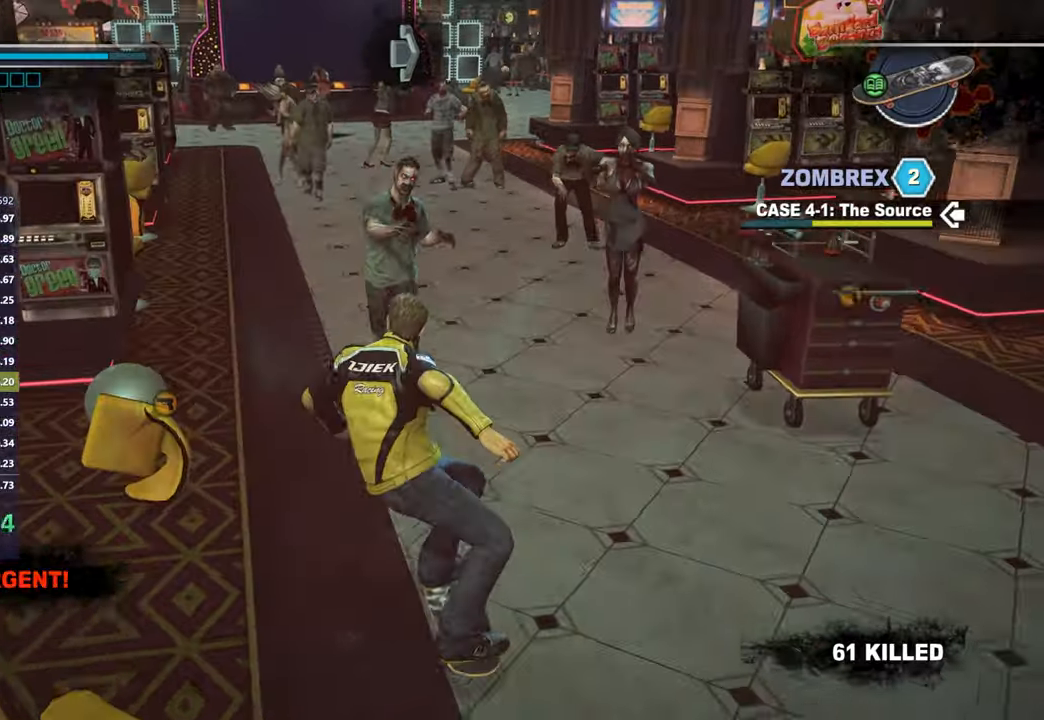
{"buttons": ["X"], "left_stick": "center", "right_stick": "center", "button_events": [[417, "X", "down"]]}
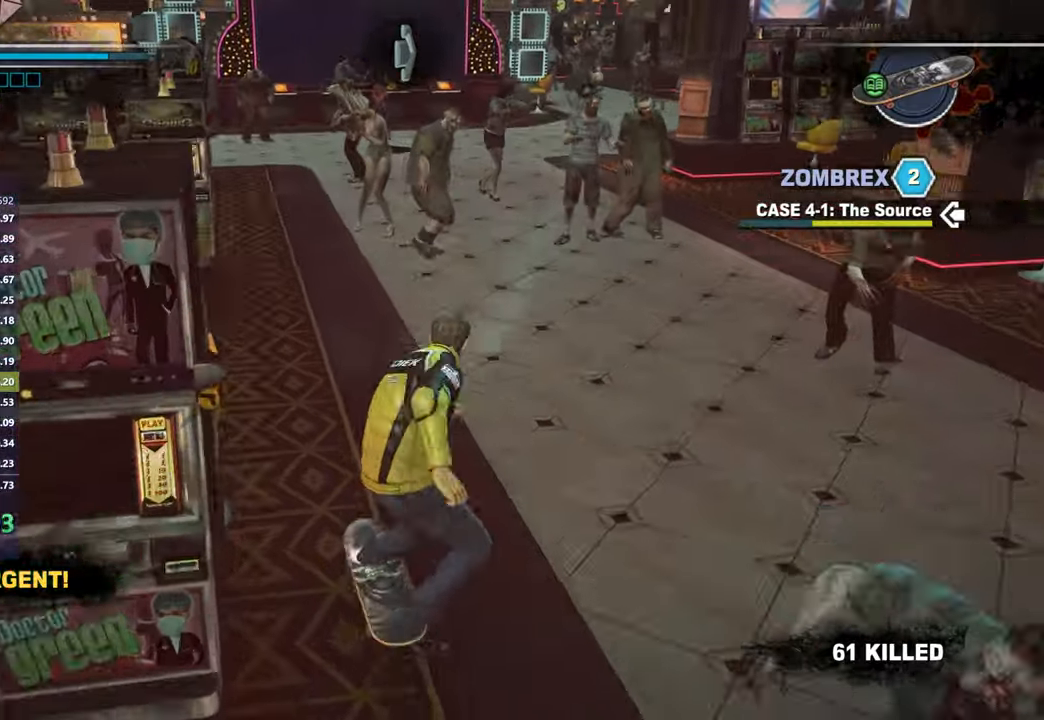
{"buttons": [], "left_stick": "left", "right_stick": "center", "button_events": [[300, "X", "up"]]}
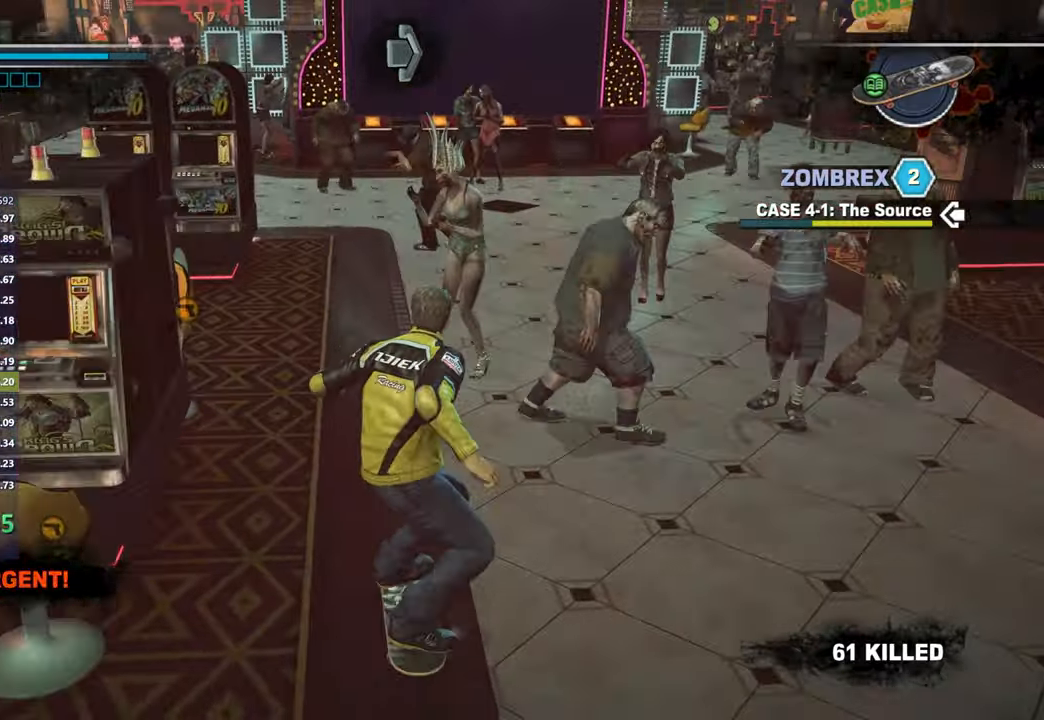
{"buttons": ["X"], "left_stick": "center", "right_stick": "center", "button_events": [[333, "X", "down"]]}
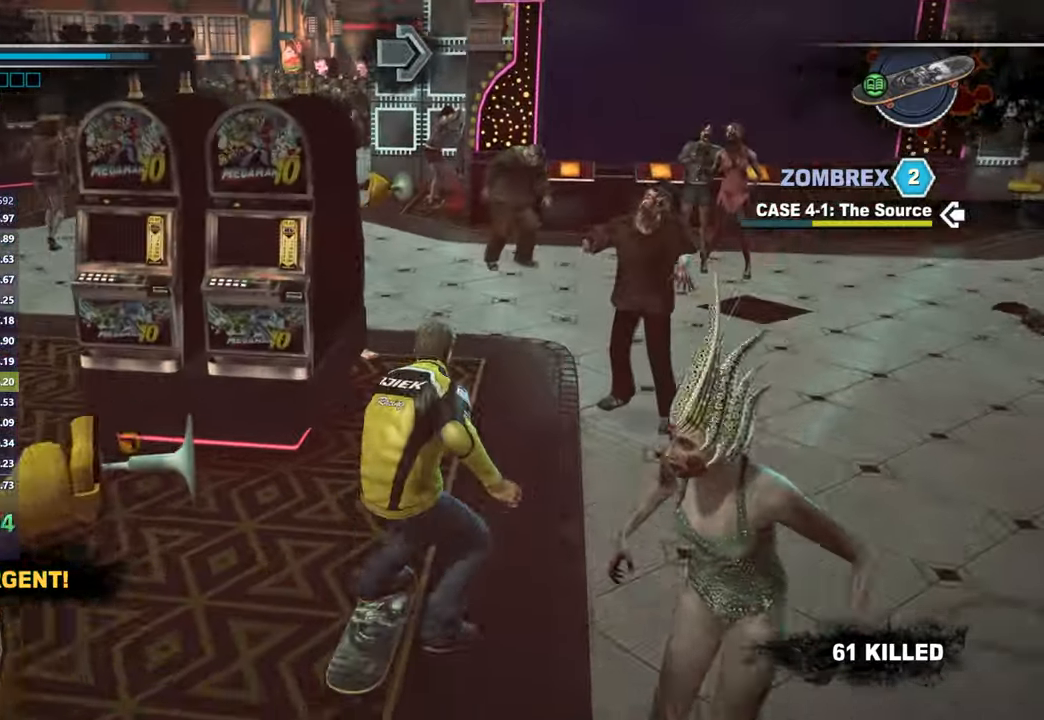
{"buttons": [], "left_stick": "center", "right_stick": "center", "button_events": [[167, "X", "up"]]}
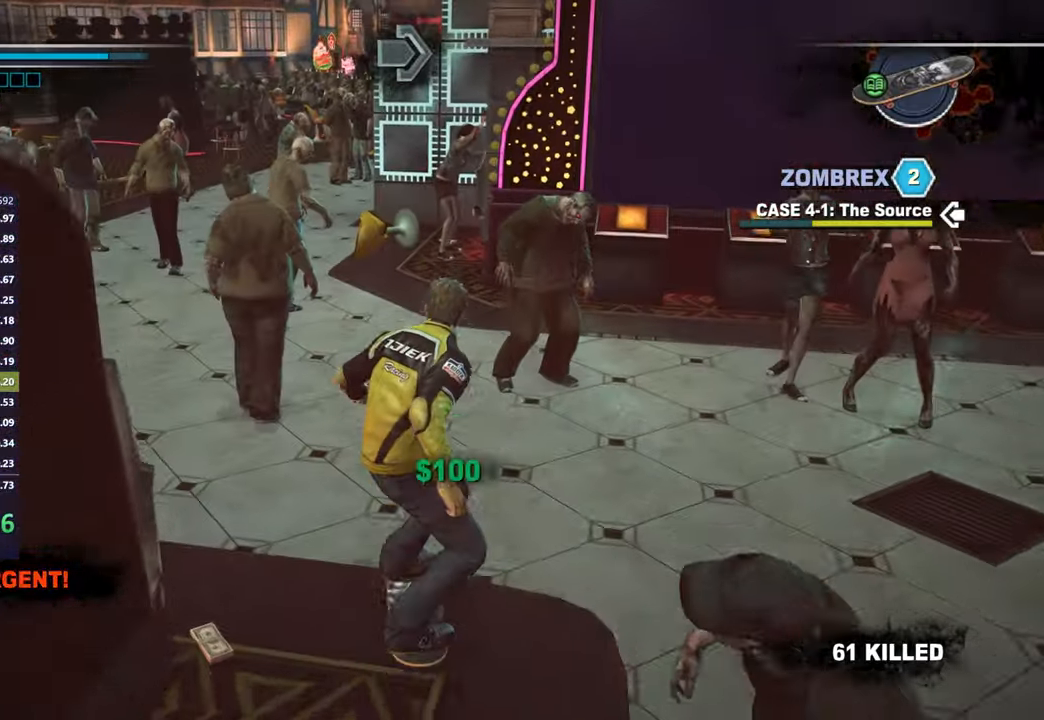
{"buttons": [], "left_stick": "center", "right_stick": "center", "button_events": []}
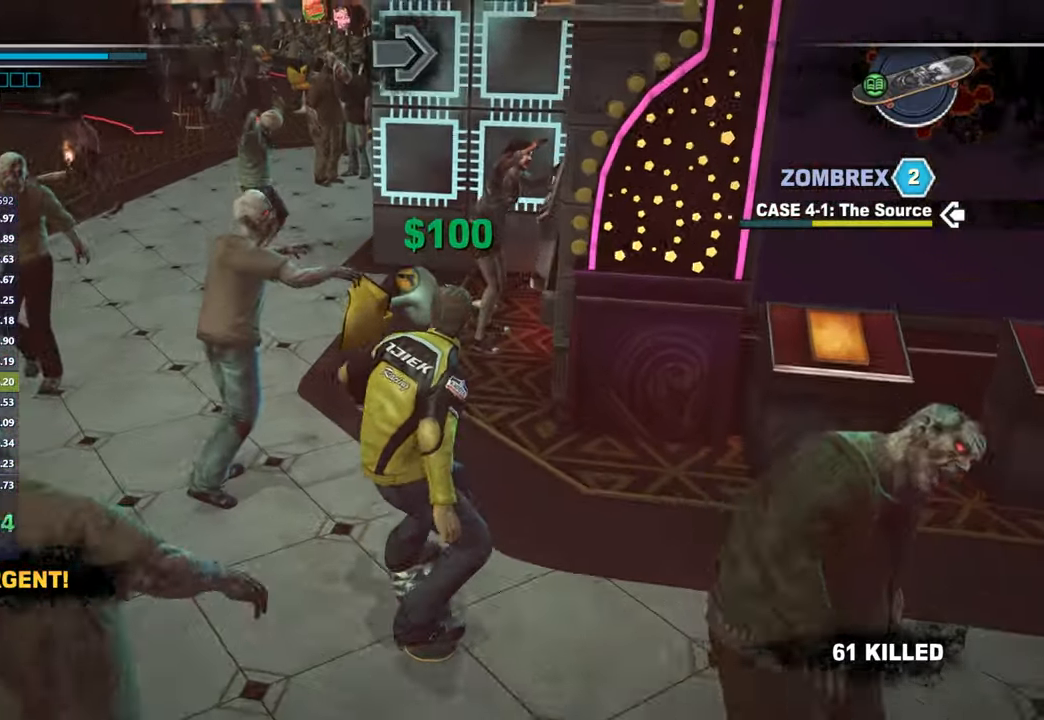
{"buttons": ["DPAD_UP"], "left_stick": "center", "right_stick": "center", "button_events": [[400, "B", "down"], [450, "DPAD_UP", "down"], [483, "B", "up"]]}
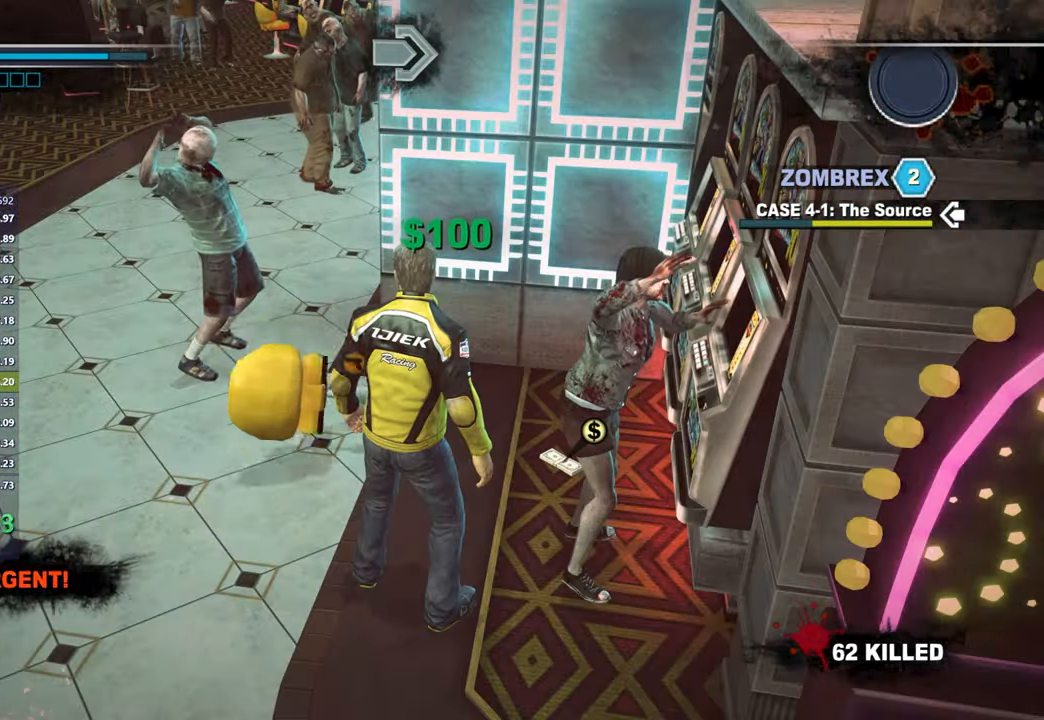
{"buttons": [], "left_stick": "up", "right_stick": "center", "button_events": [[17, "DPAD_UP", "up"]]}
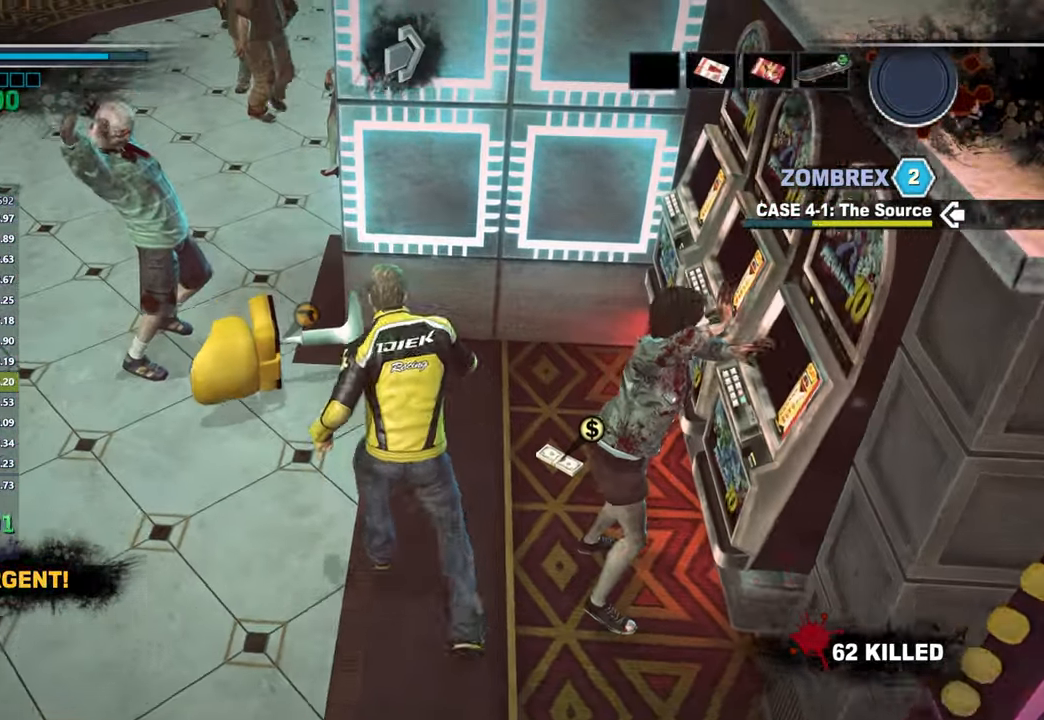
{"buttons": [], "left_stick": "up", "right_stick": "up", "button_events": [[167, "A", "down"], [283, "A", "up"]]}
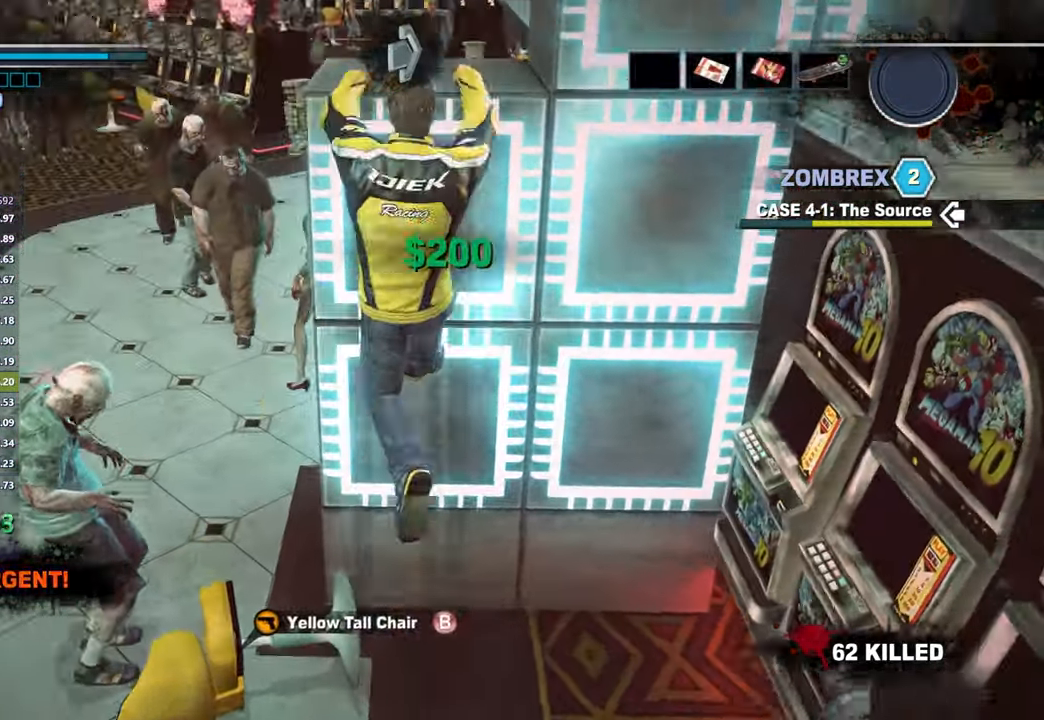
{"buttons": [], "left_stick": "up", "right_stick": "right", "button_events": []}
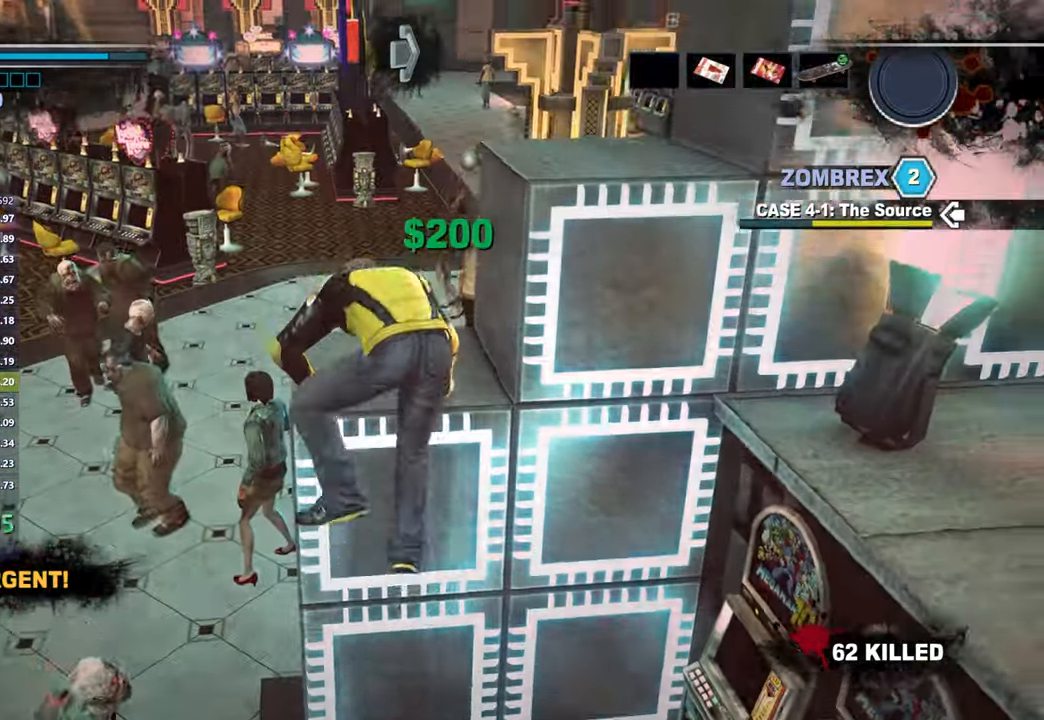
{"buttons": [], "left_stick": "up", "right_stick": "center", "button_events": []}
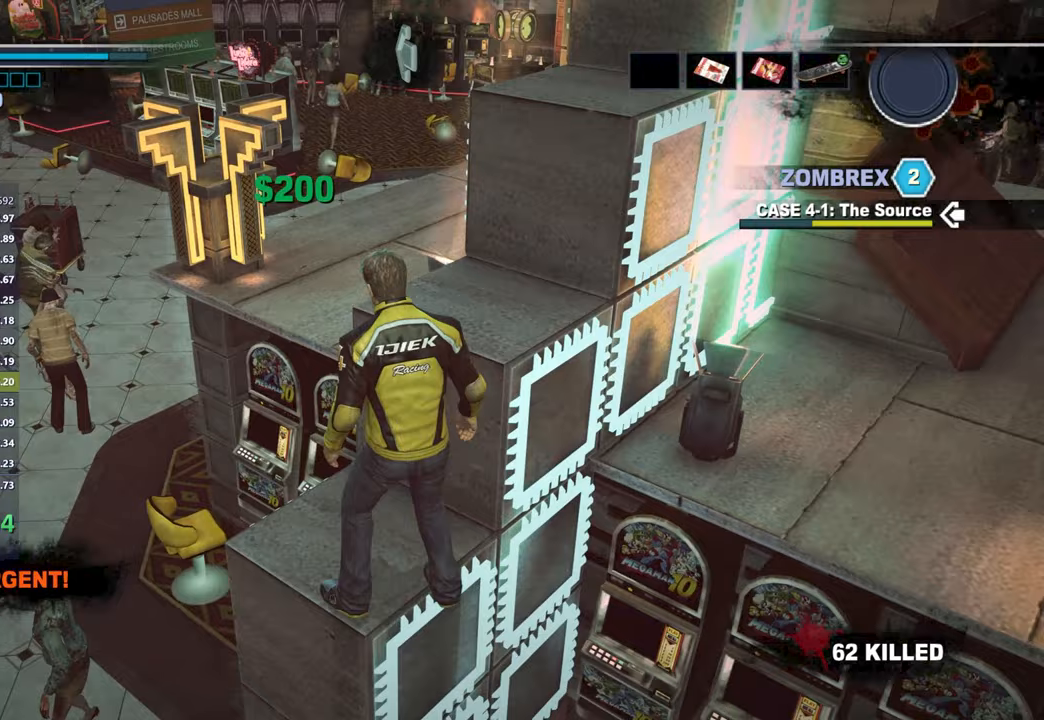
{"buttons": [], "left_stick": "up", "right_stick": "right", "button_events": [[33, "A", "down"], [117, "A", "up"], [183, "A", "down"], [267, "A", "up"]]}
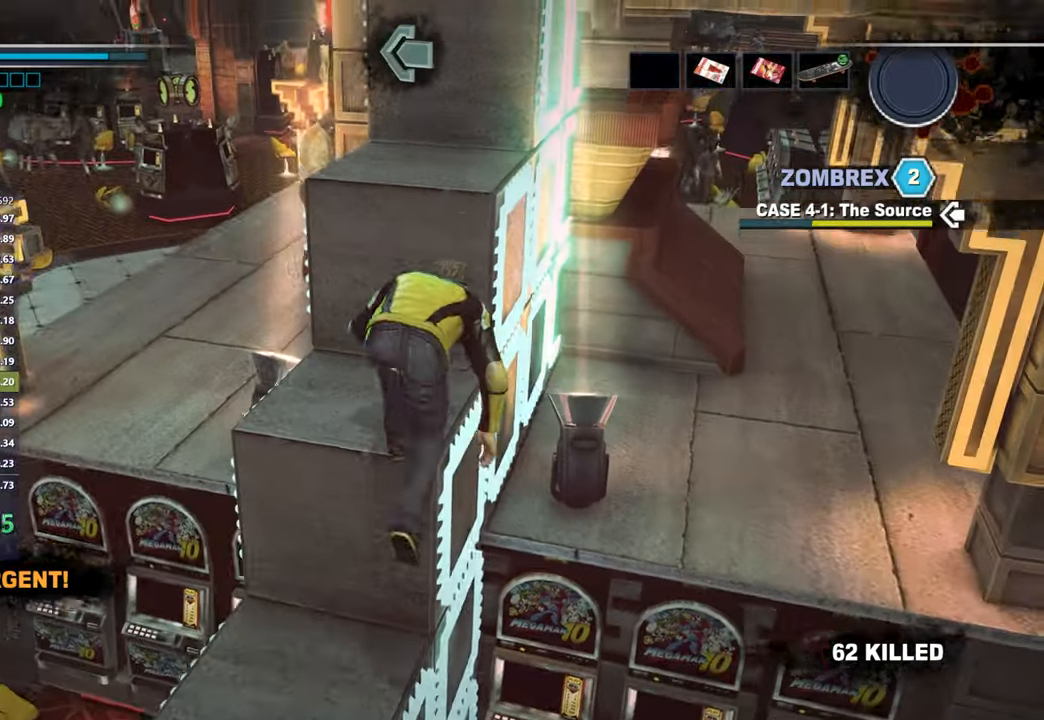
{"buttons": ["A"], "left_stick": "up", "right_stick": "center", "button_events": [[33, "A", "down"], [117, "A", "up"], [183, "A", "down"], [267, "A", "up"], [333, "A", "down"], [400, "A", "up"], [467, "A", "down"]]}
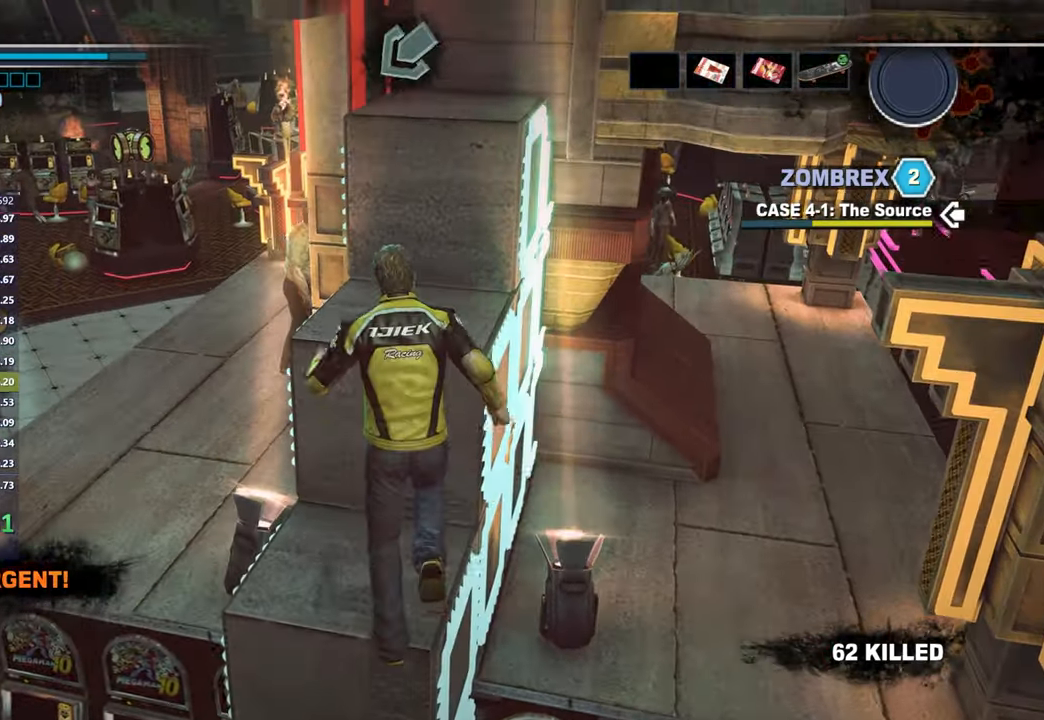
{"buttons": ["A"], "left_stick": "up", "right_stick": "center", "button_events": [[67, "A", "up"], [133, "A", "down"], [217, "A", "up"], [500, "A", "down"]]}
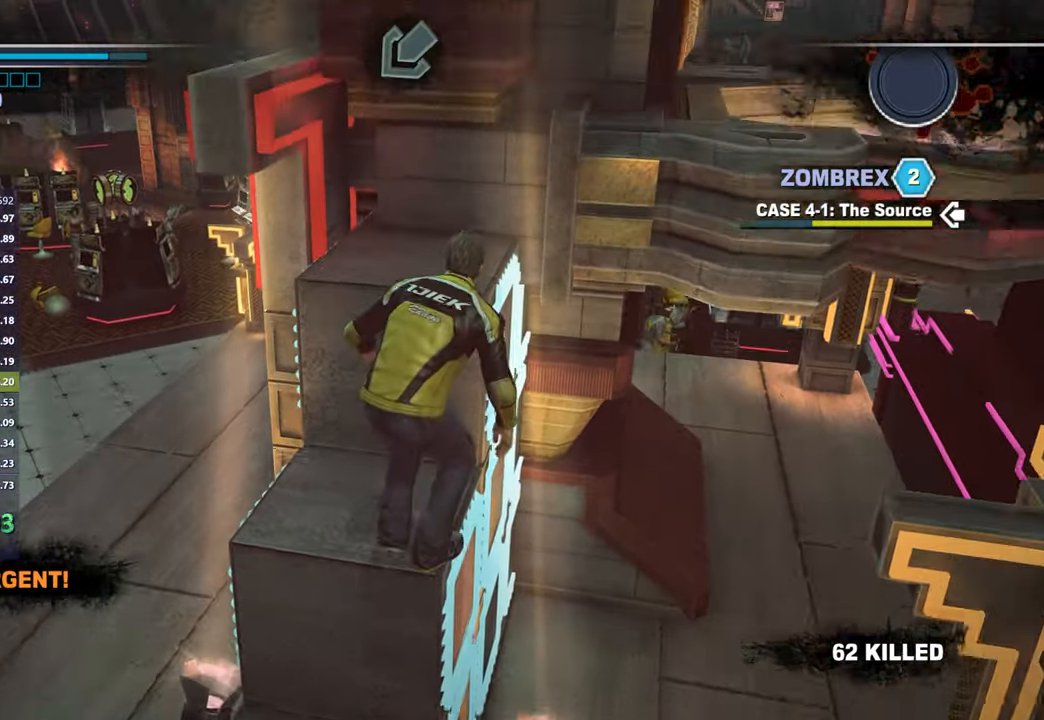
{"buttons": [], "left_stick": "up", "right_stick": "center", "button_events": [[100, "A", "up"], [167, "A", "down"], [250, "A", "up"], [317, "A", "down"], [400, "A", "up"]]}
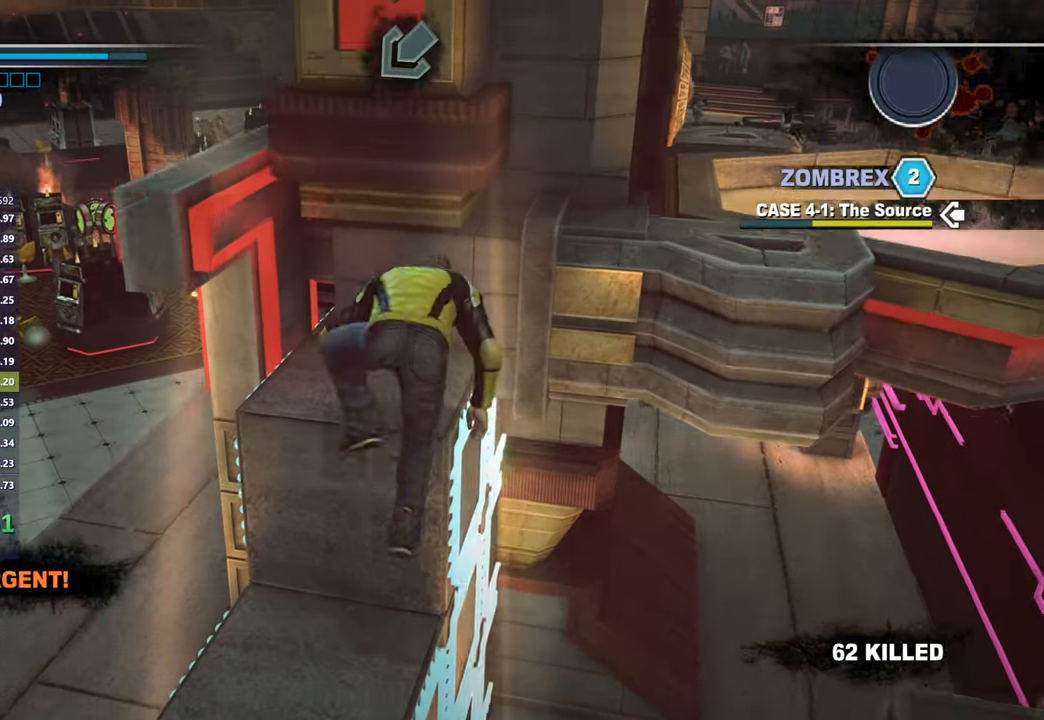
{"buttons": ["A"], "left_stick": "up-right", "right_stick": "down-right", "button_events": [[450, "A", "down"]]}
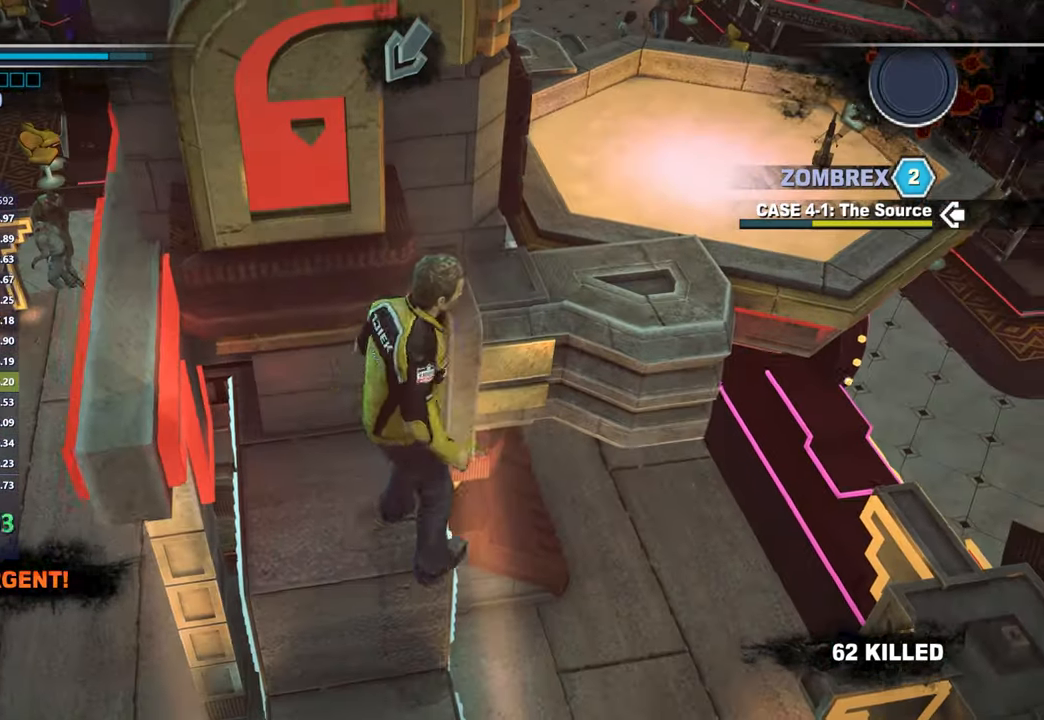
{"buttons": [], "left_stick": "up", "right_stick": "right", "button_events": [[167, "A", "up"]]}